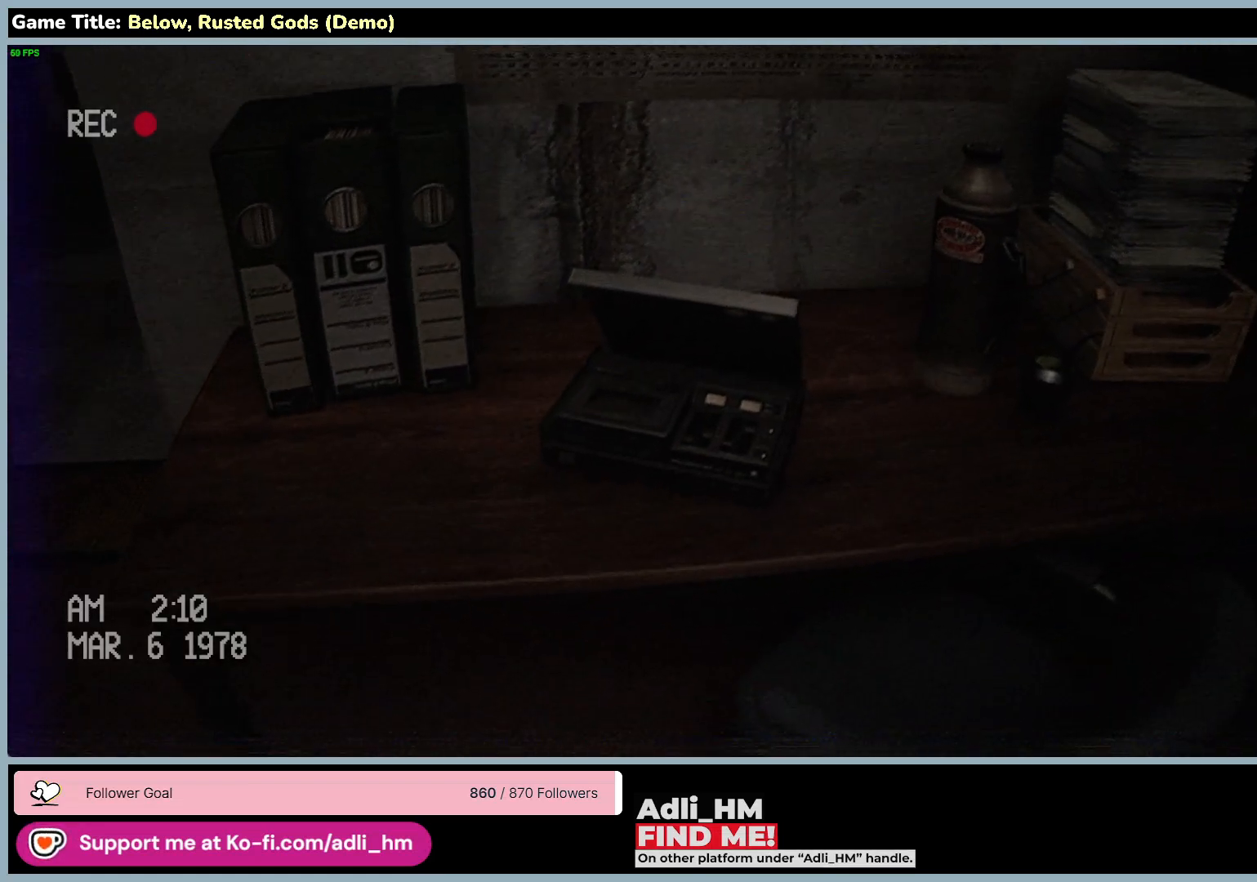
Gameplay with keyboard and mouse; each line is a JSON object with the keys and mouse buttons held at the frame after it. "events" lists presses ("down") and releases ("up") of "0", "1", "2", "3", "4", "5", "6", "7", "8", "9", "a", "alt", "b", "c", "caps_lock", "ctrl", "d", "down", "e", "escape", "f", "f1", "f2", "f3", "f4", "f5", "f6", "f7", "f8", "g", "h", "i", "j", "k", "l", "left", "m", "n", "o", "p", "q", "r", "return", "right", "s", "shift", "space", "t", "tab", "tilde", "u", "up", "v", "w", "x", "y", "z", "mouse_left", "mouse_wheel" and "mouse_right" between this image and that frame as [ms after this image, input, new state], when the widget could be followed in between. "mouse_left", "mouse_wheel", "mouse_right" = the "left", "wheel", "right" buttons of the "mouse" list. No other keys are recorded. "wheel" means that the mouse wheel is clicked or scrolled. Mouse movement is not recorded.
{"keys": [], "mouse": [], "events": [[500, "w", "up"]]}
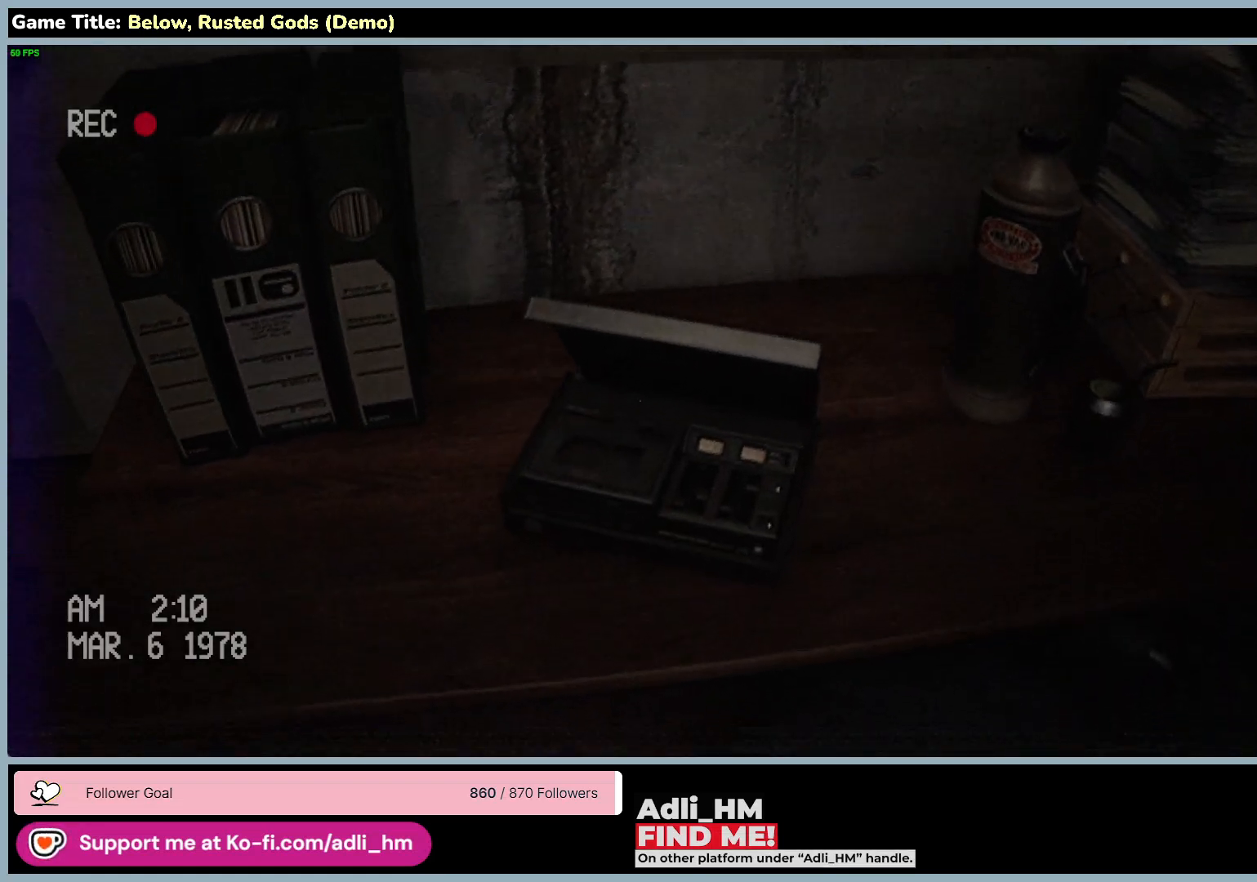
{"keys": [], "mouse": [], "events": []}
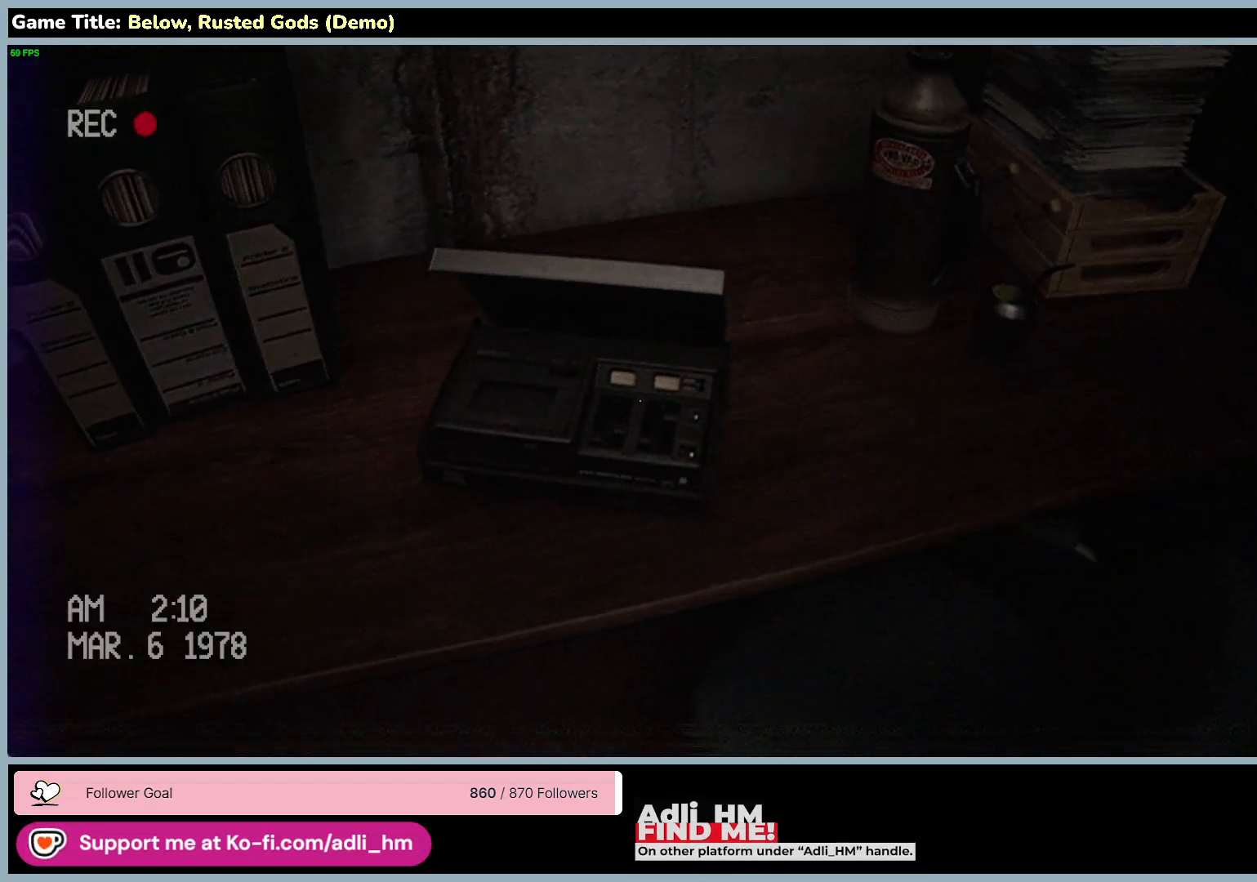
{"keys": [], "mouse": [], "events": []}
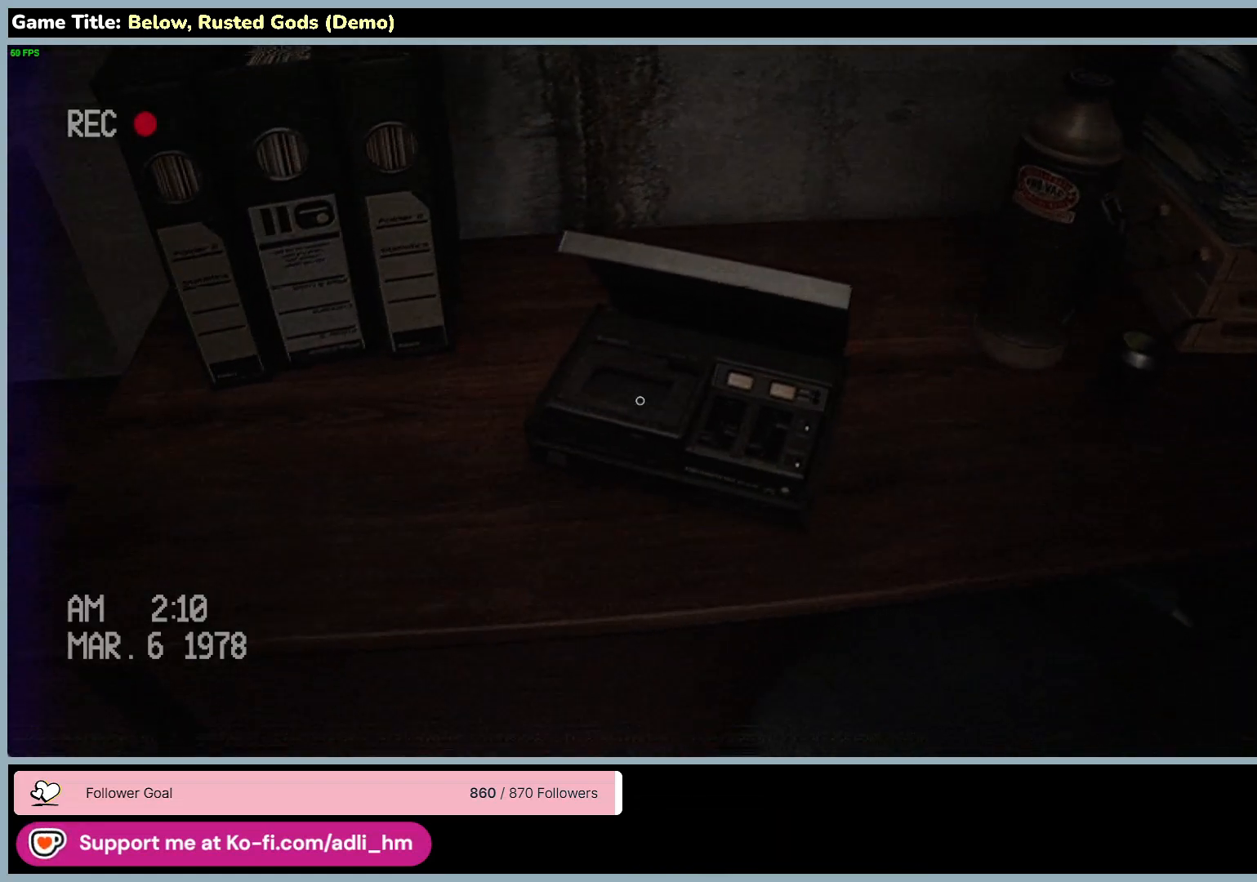
{"keys": [], "mouse": ["left"], "events": [[217, "mouse_left", "down"]]}
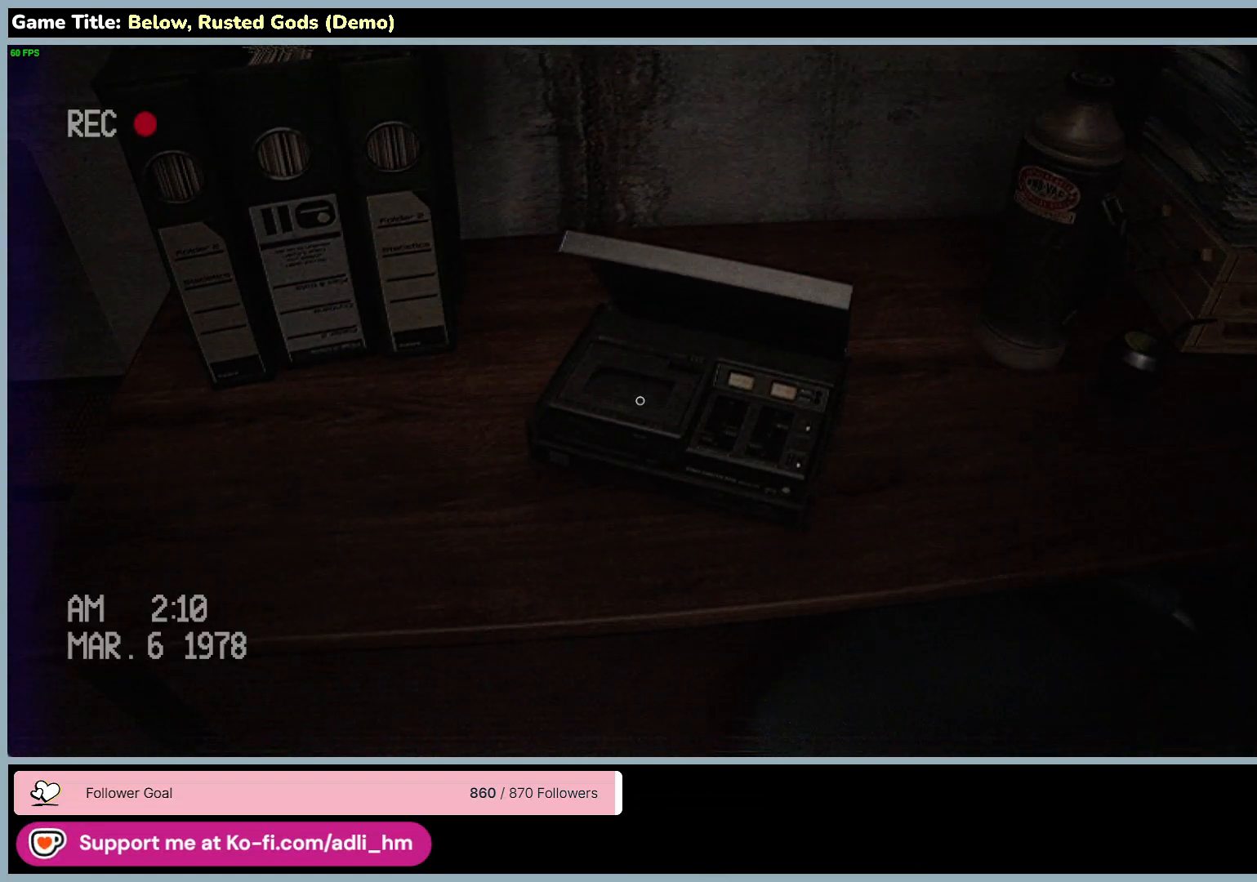
{"keys": [], "mouse": [], "events": [[33, "mouse_left", "up"]]}
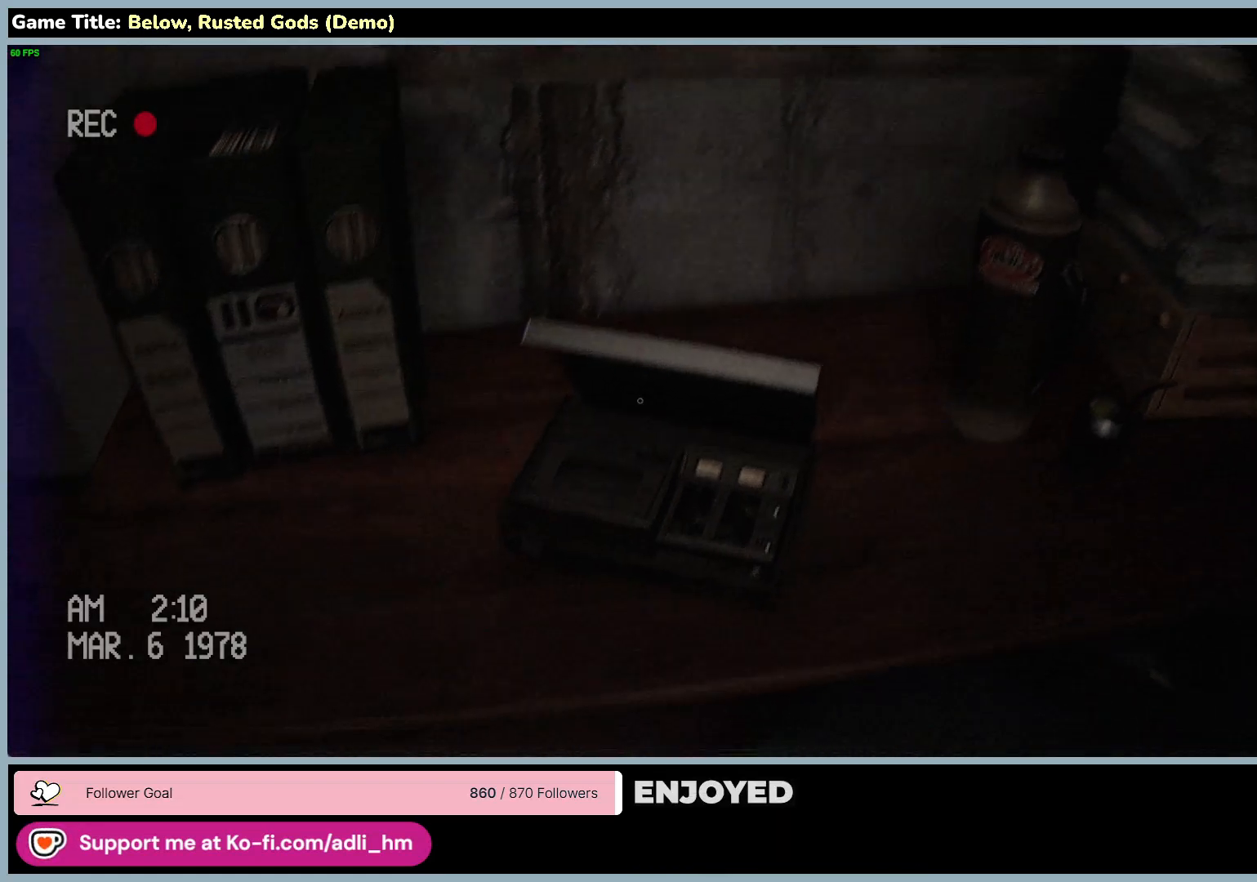
{"keys": [], "mouse": [], "events": []}
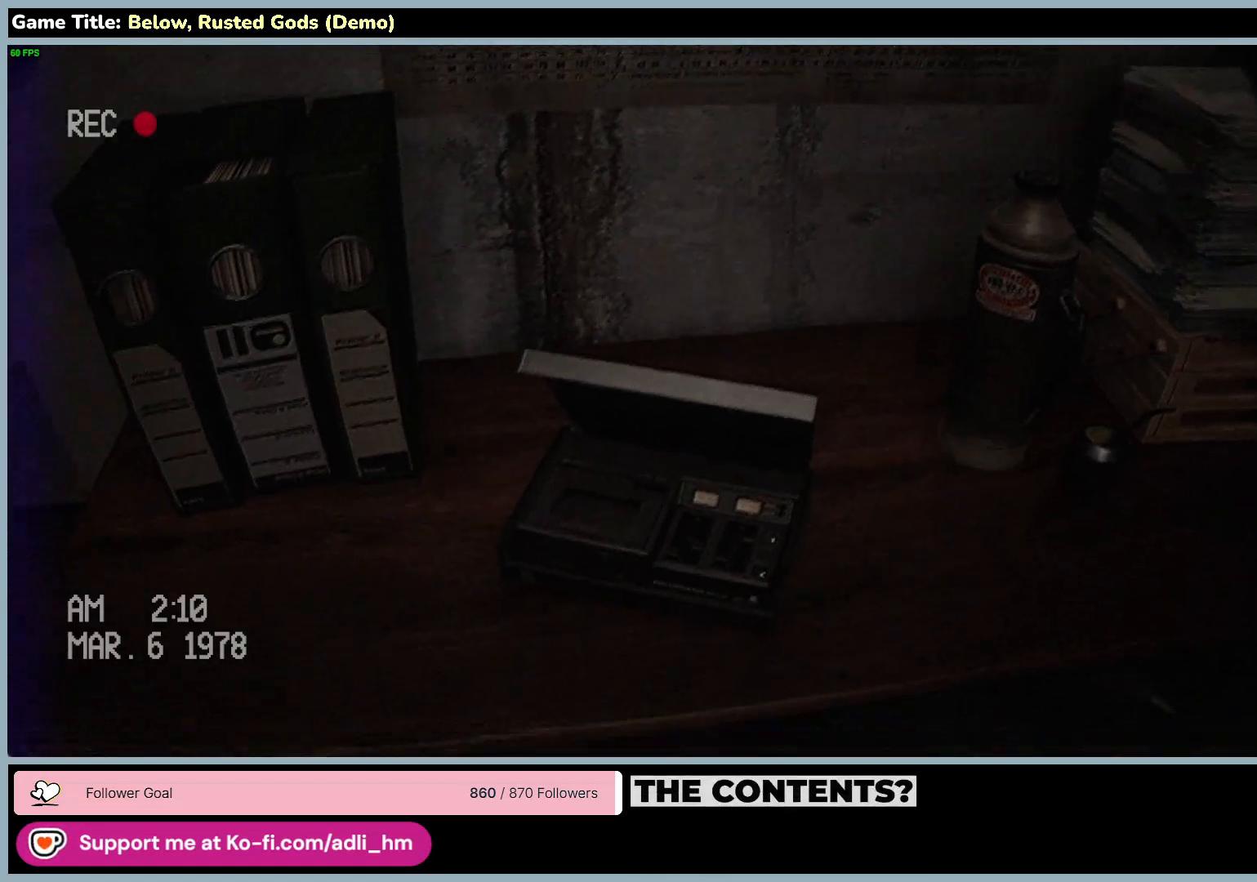
{"keys": [], "mouse": [], "events": []}
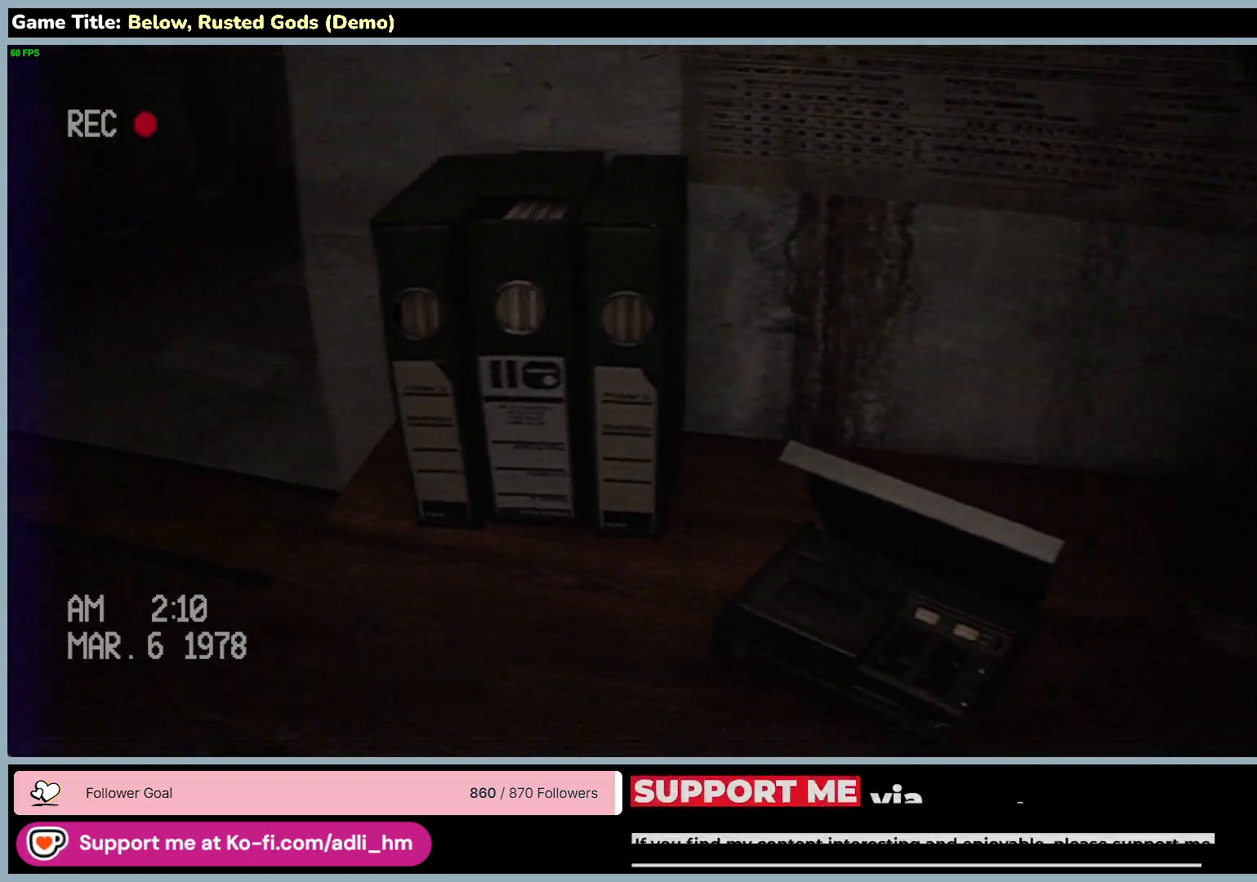
{"keys": ["a", "w"], "mouse": [], "events": [[333, "a", "down"], [400, "w", "down"]]}
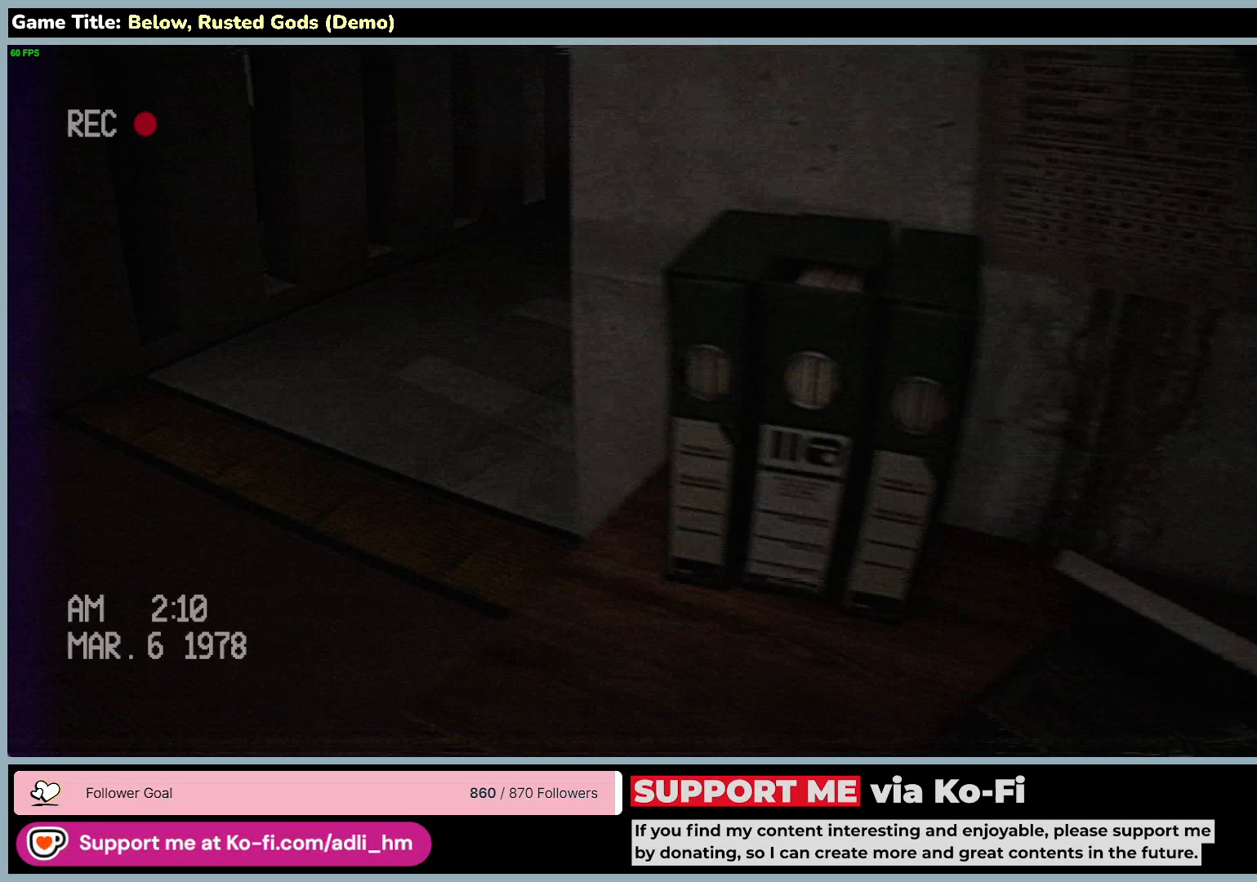
{"keys": ["a"], "mouse": [], "events": [[483, "w", "up"]]}
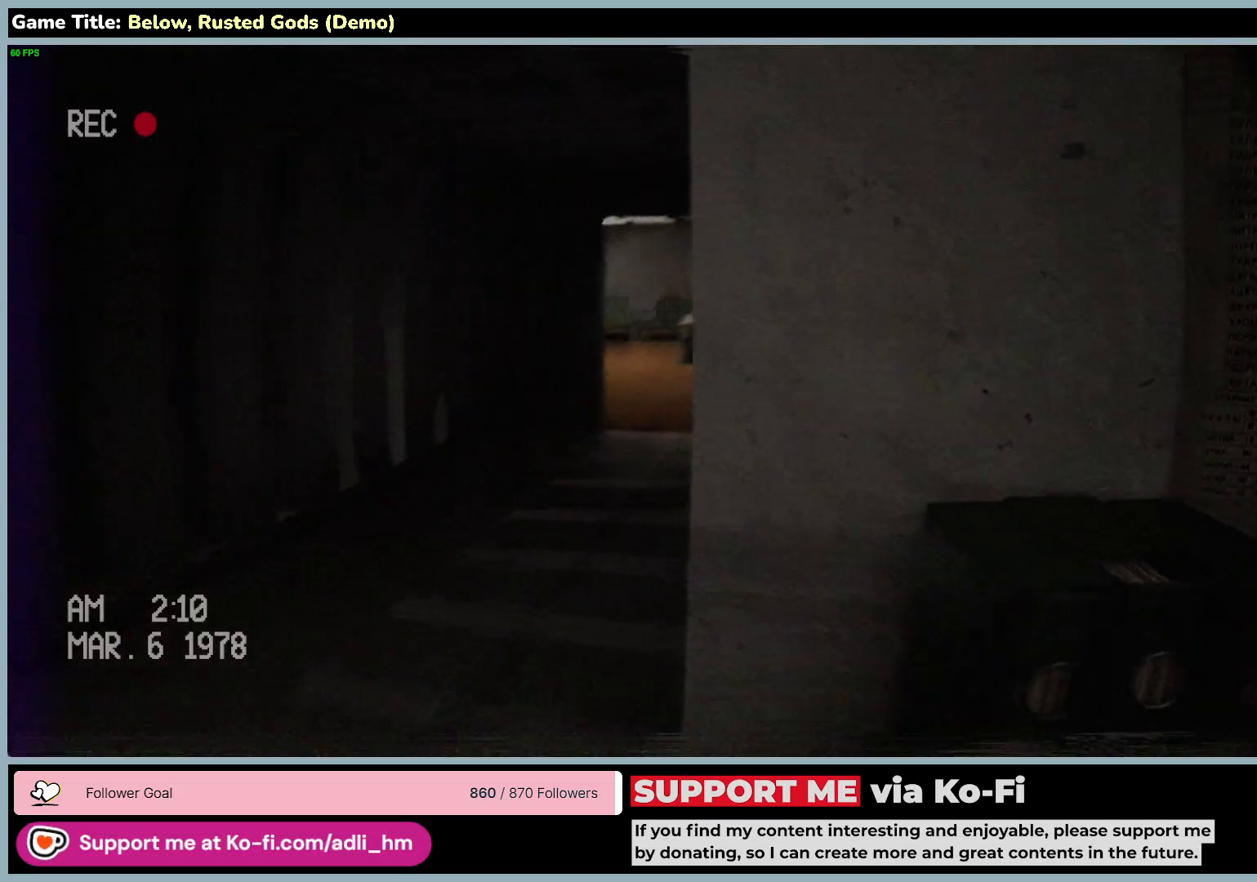
{"keys": ["a"], "mouse": [], "events": []}
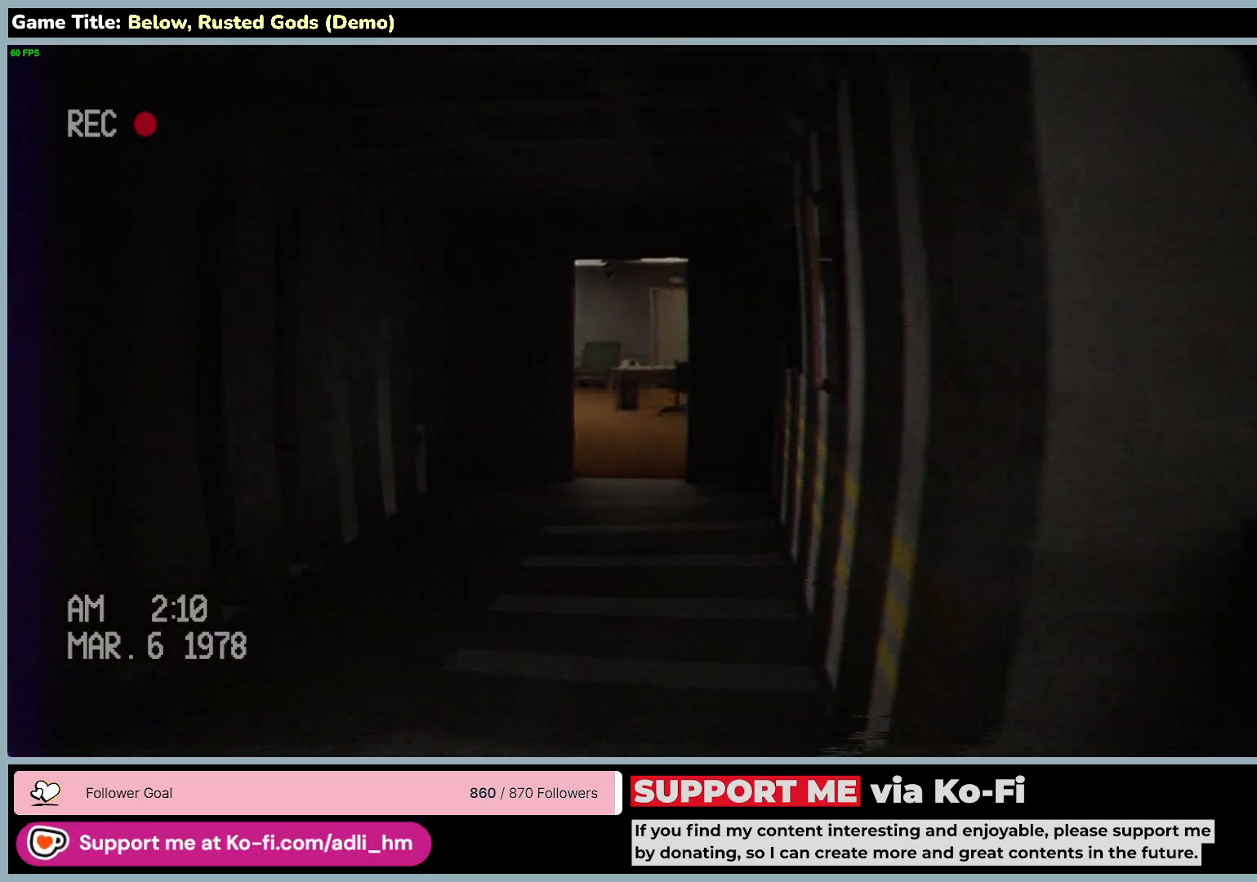
{"keys": [], "mouse": [], "events": [[450, "a", "up"]]}
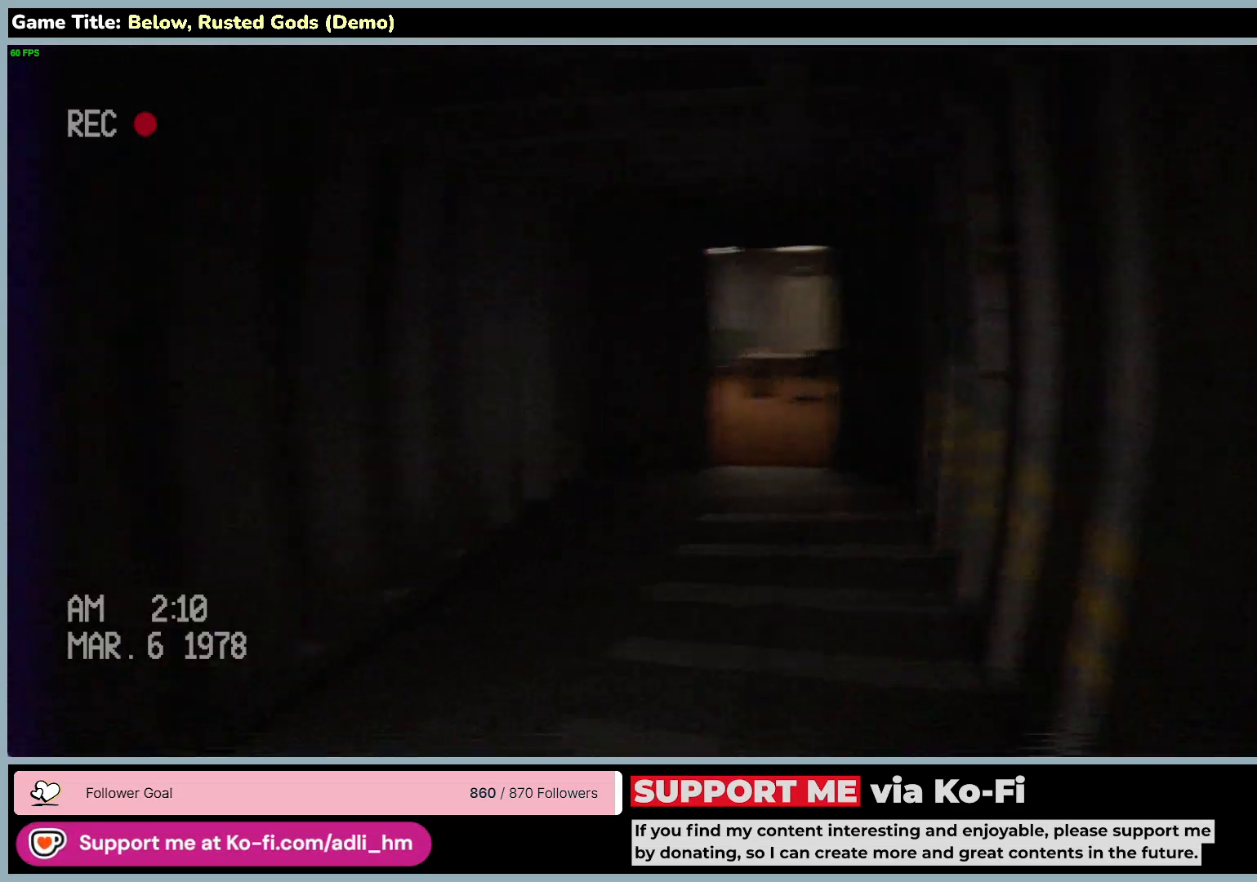
{"keys": ["a", "w"], "mouse": [], "events": [[433, "a", "down"], [467, "w", "down"]]}
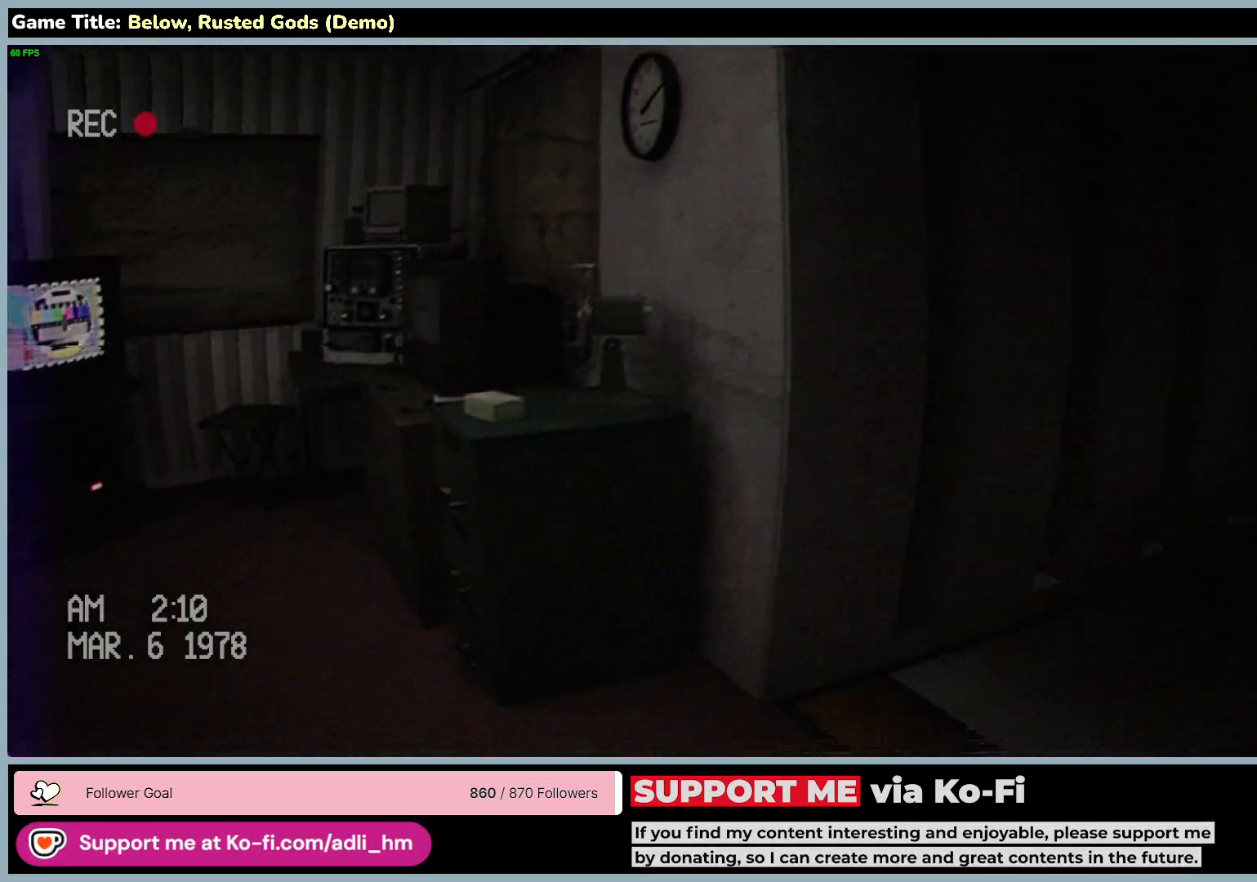
{"keys": ["a", "w"], "mouse": [], "events": []}
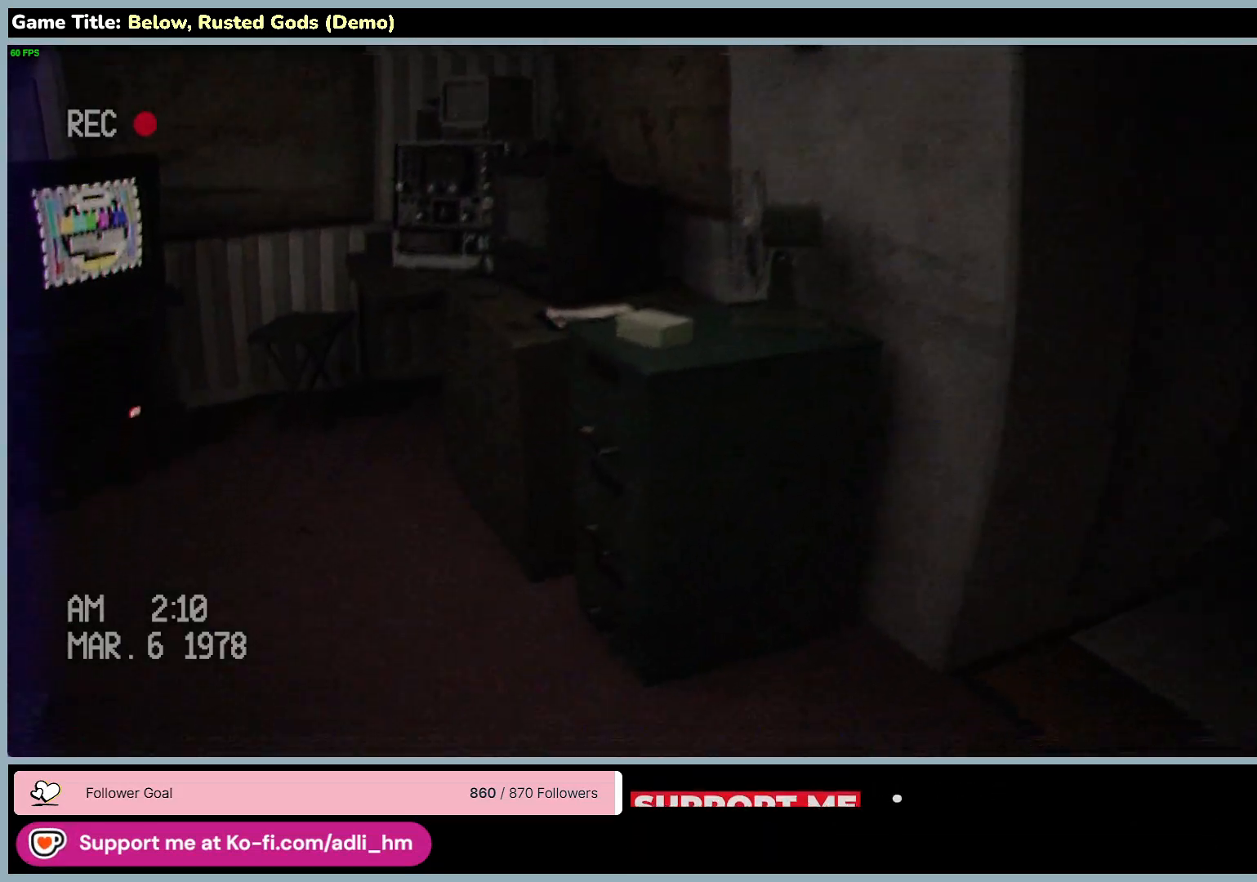
{"keys": ["a", "w"], "mouse": [], "events": []}
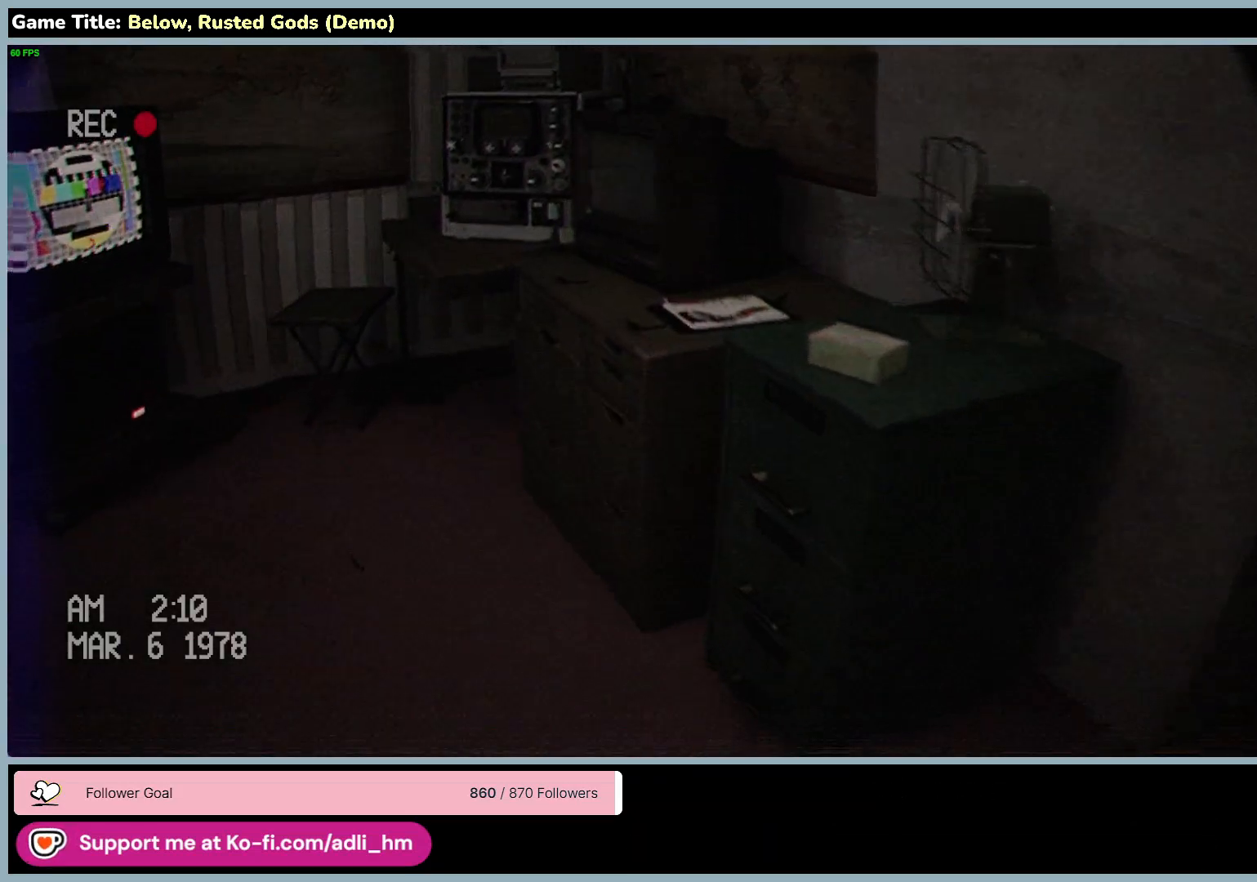
{"keys": ["w"], "mouse": [], "events": [[100, "a", "up"]]}
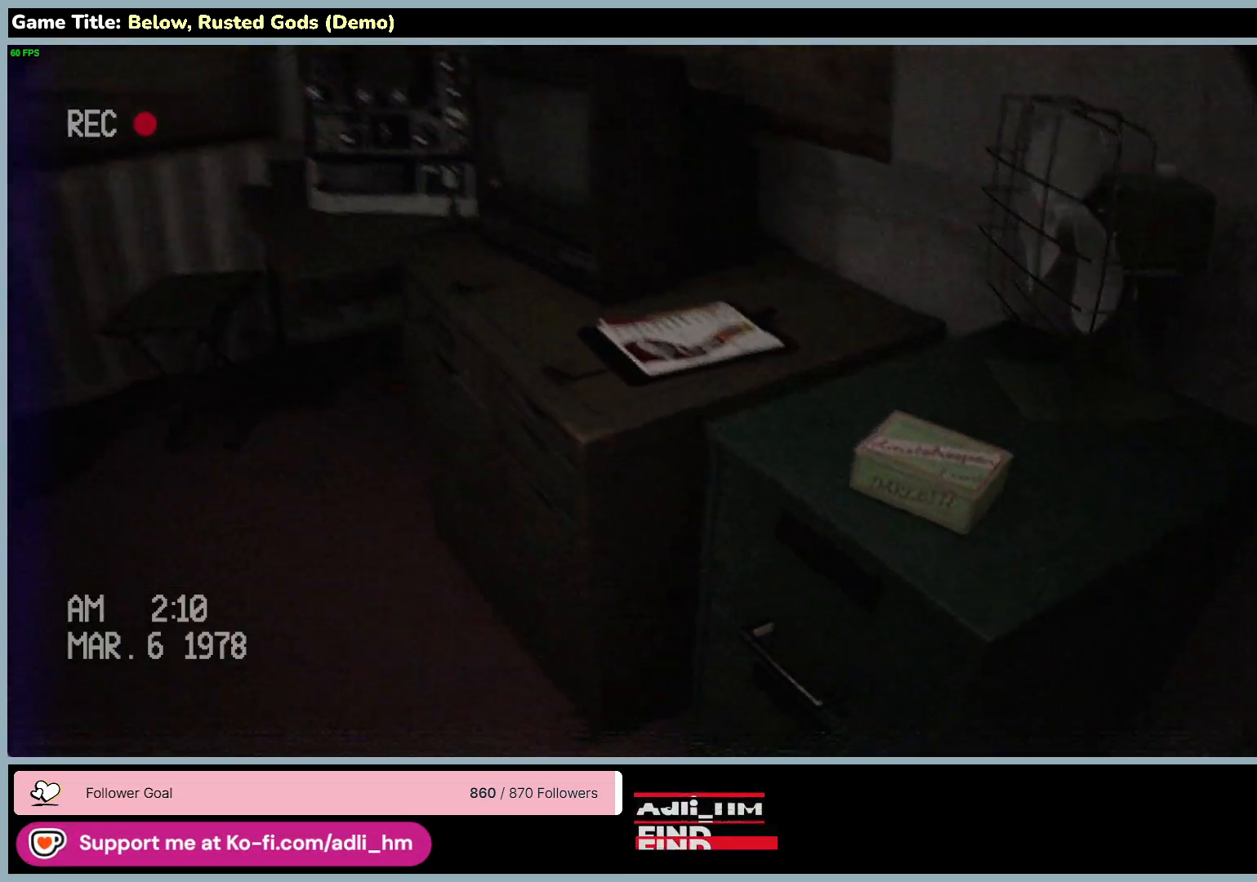
{"keys": ["w"], "mouse": [], "events": []}
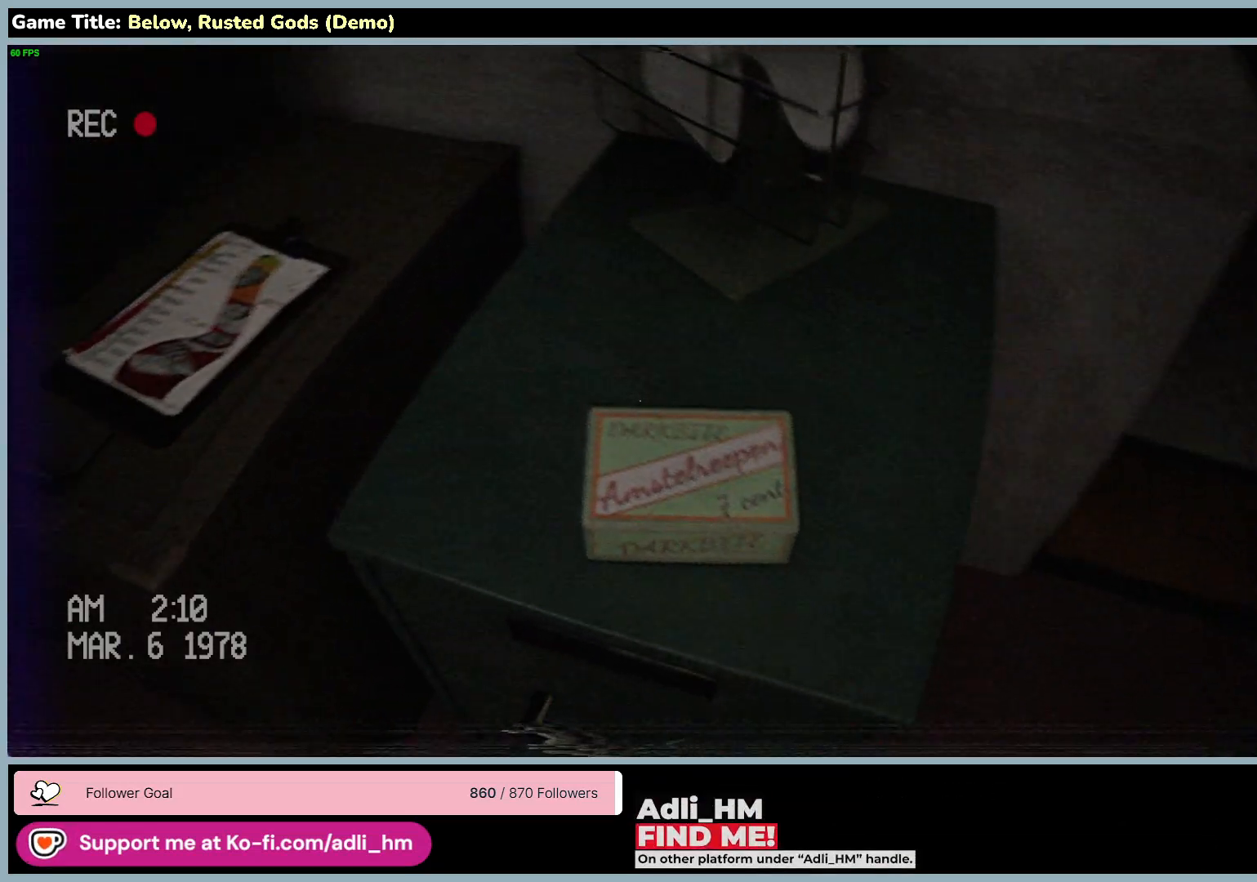
{"keys": [], "mouse": ["left"], "events": [[67, "w", "up"], [500, "mouse_left", "down"]]}
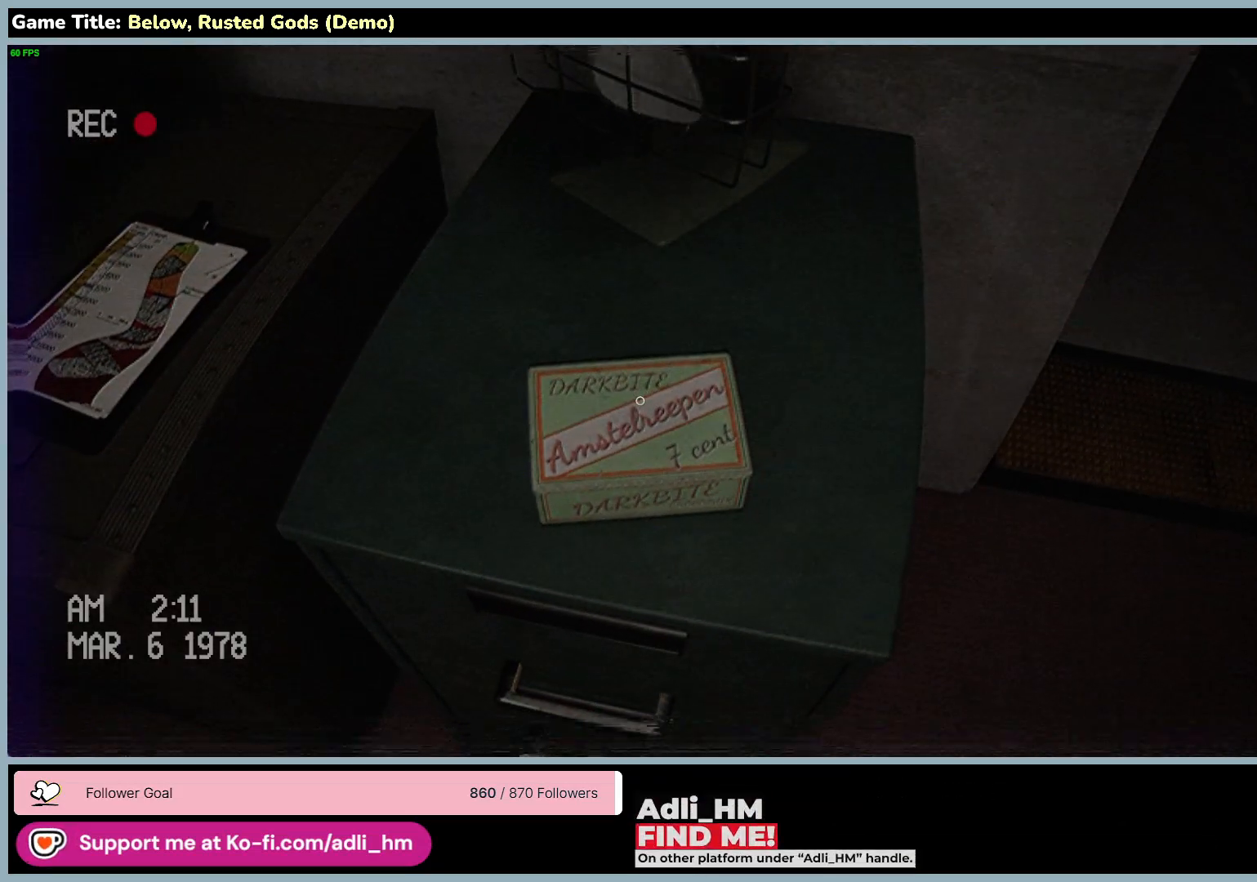
{"keys": [], "mouse": [], "events": [[283, "mouse_left", "up"]]}
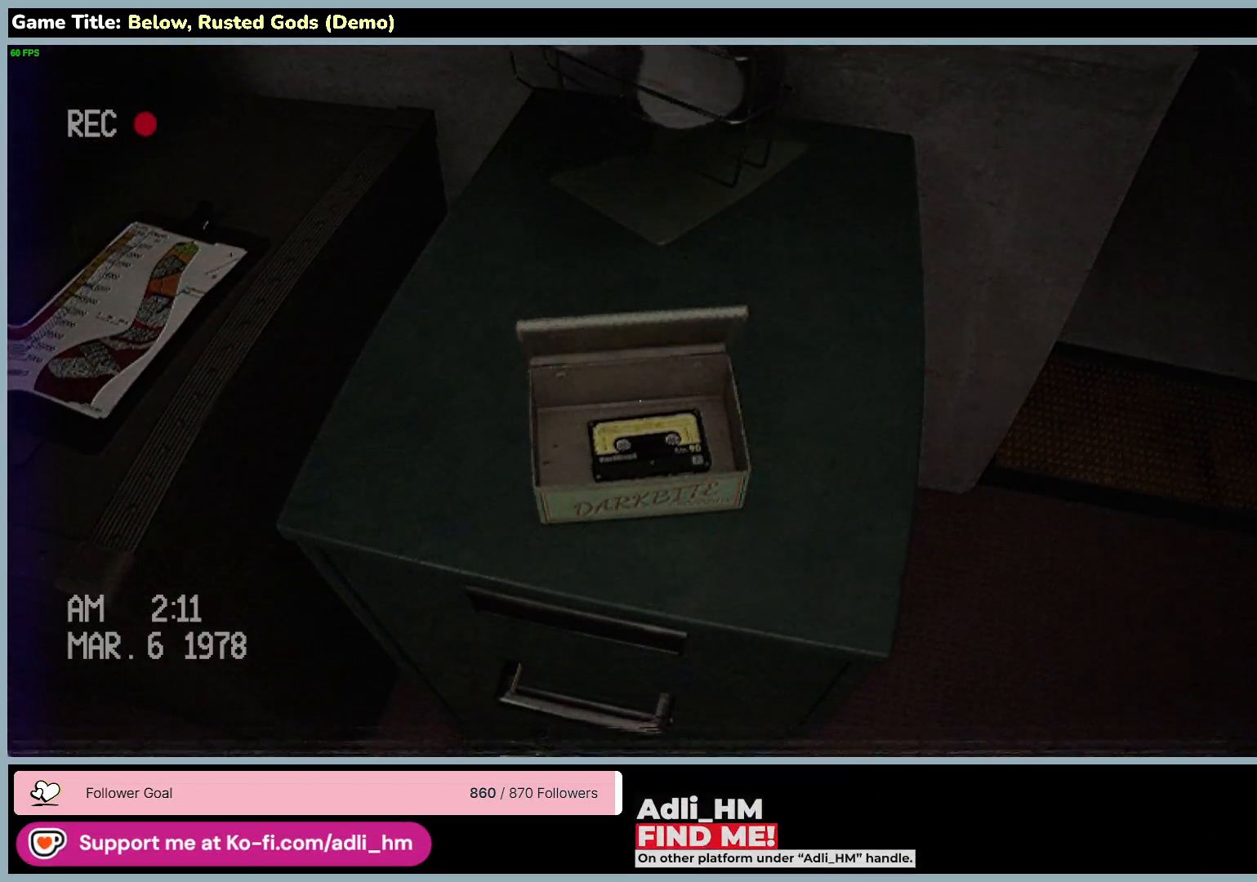
{"keys": [], "mouse": [], "events": []}
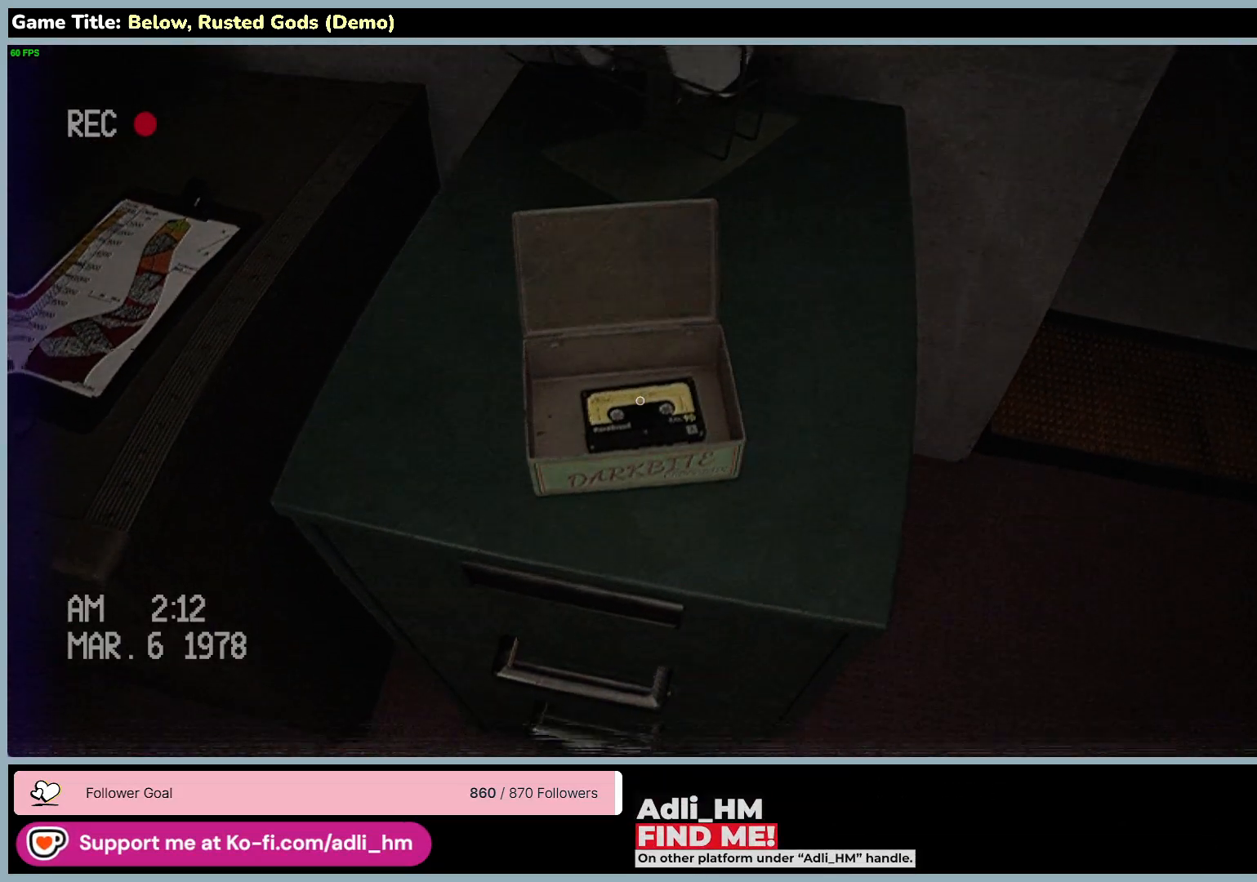
{"keys": [], "mouse": [], "events": [[33, "mouse_left", "down"], [333, "mouse_left", "up"]]}
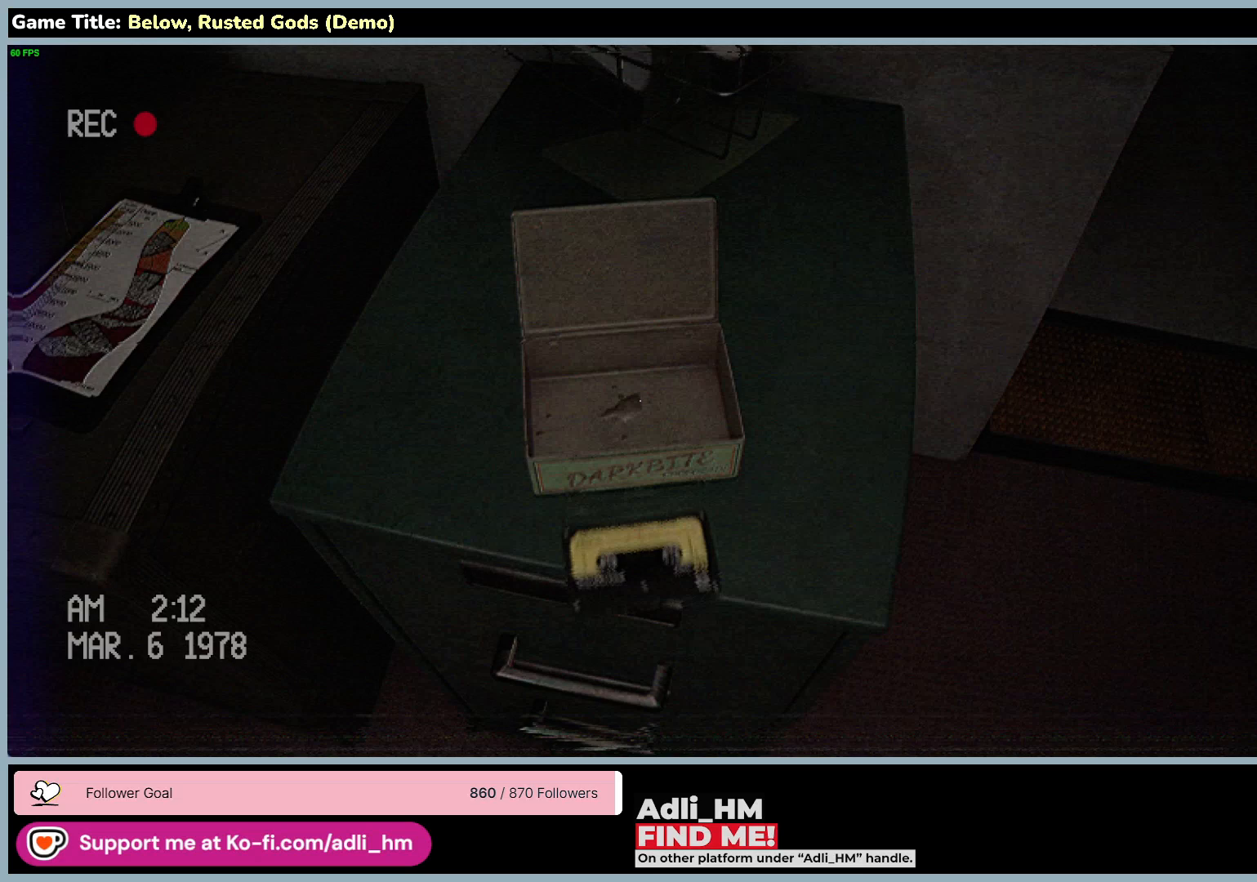
{"keys": [], "mouse": [], "events": []}
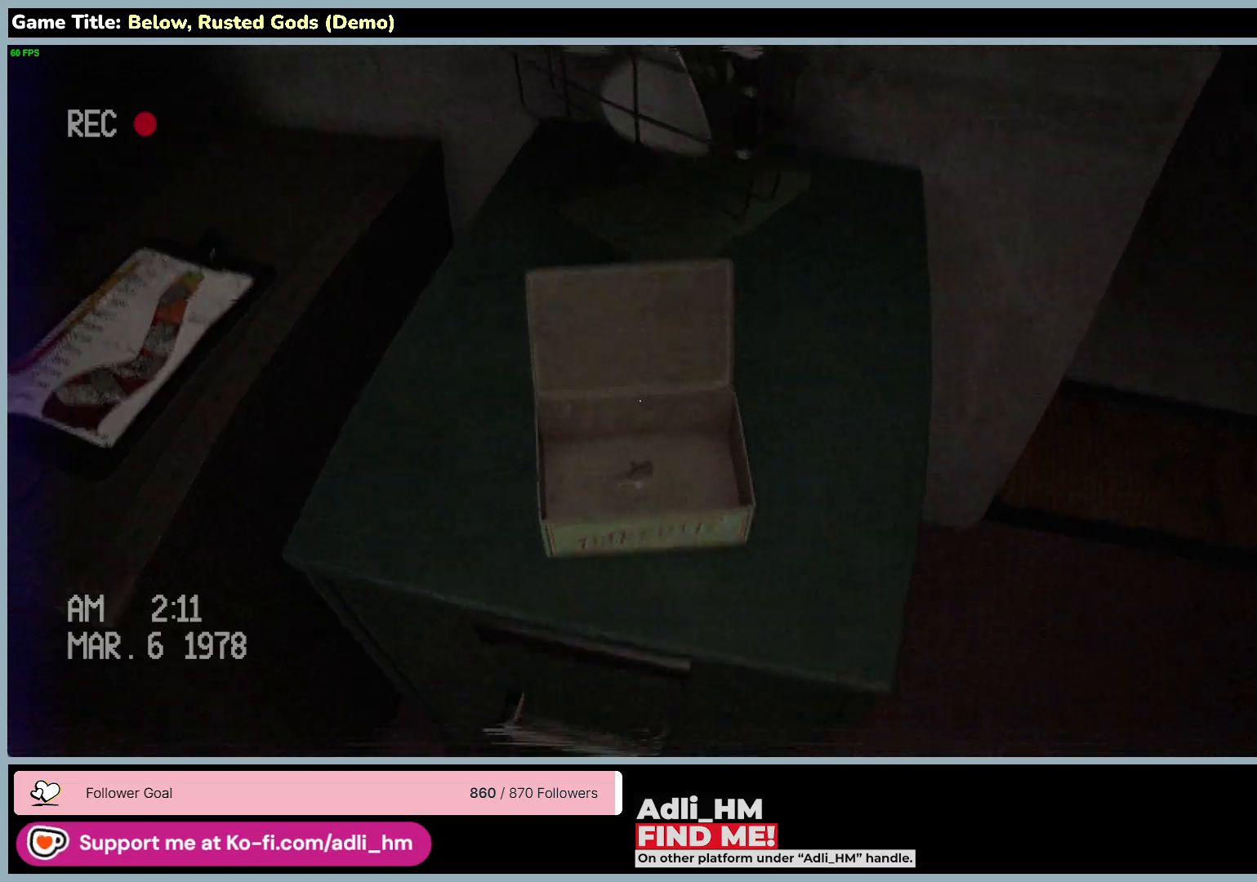
{"keys": [], "mouse": [], "events": []}
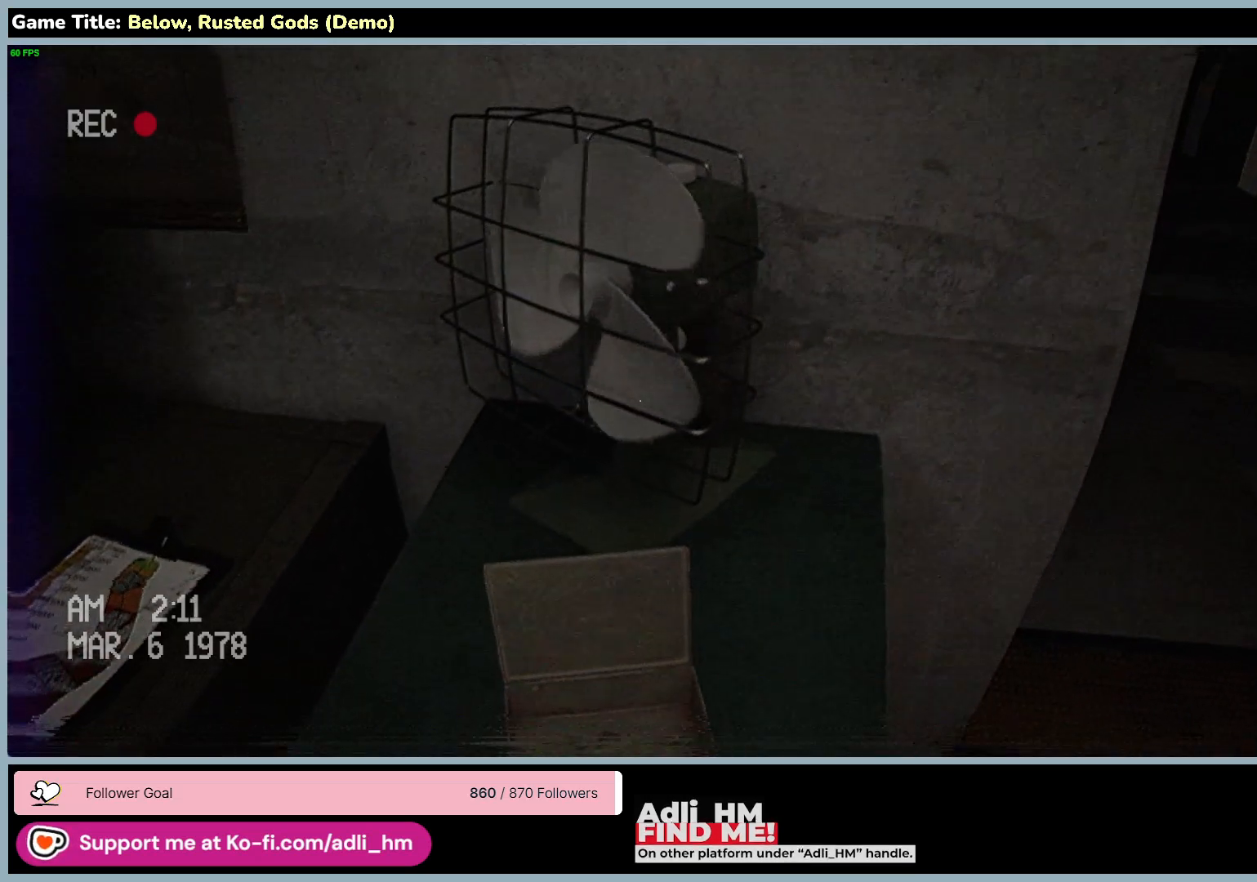
{"keys": ["a"], "mouse": [], "events": [[333, "a", "down"]]}
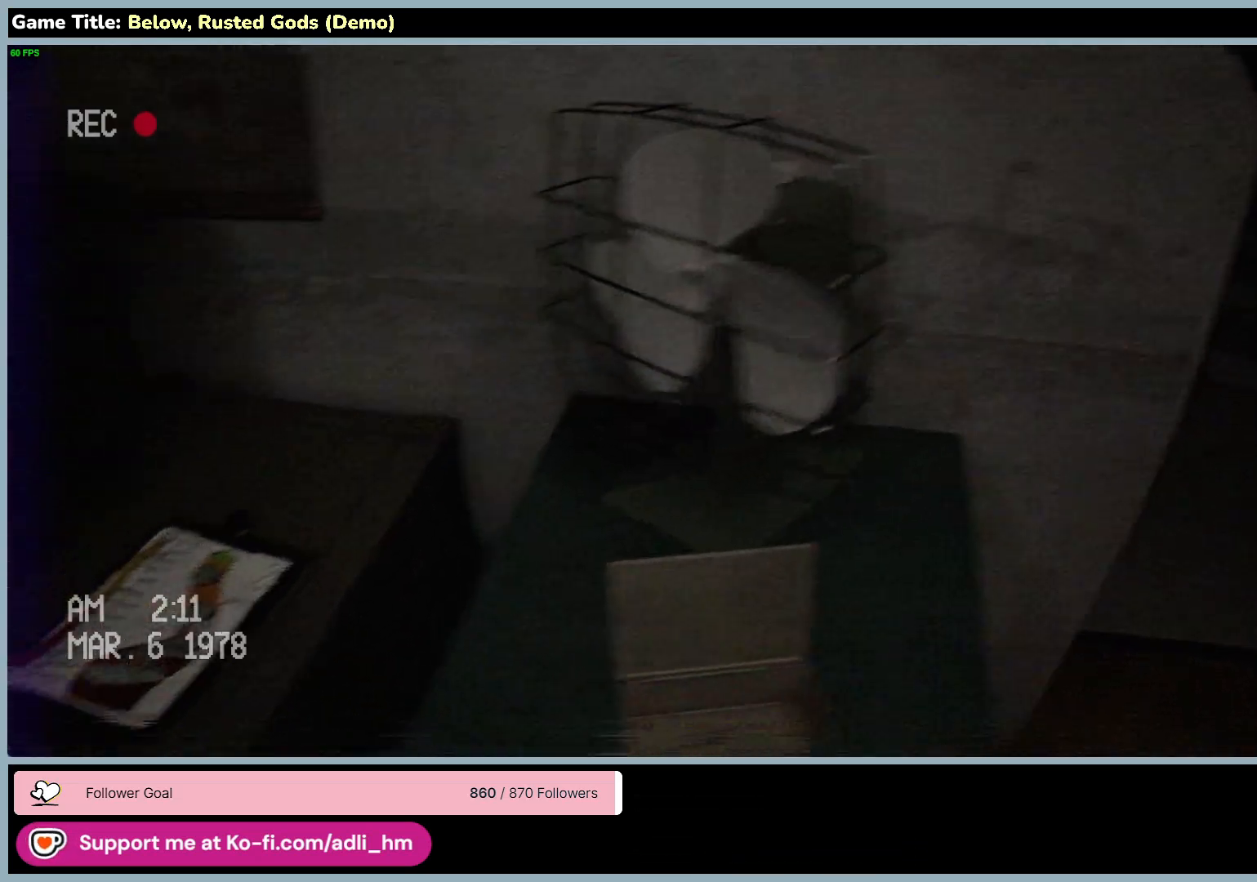
{"keys": ["a", "w"], "mouse": [], "events": [[317, "w", "down"]]}
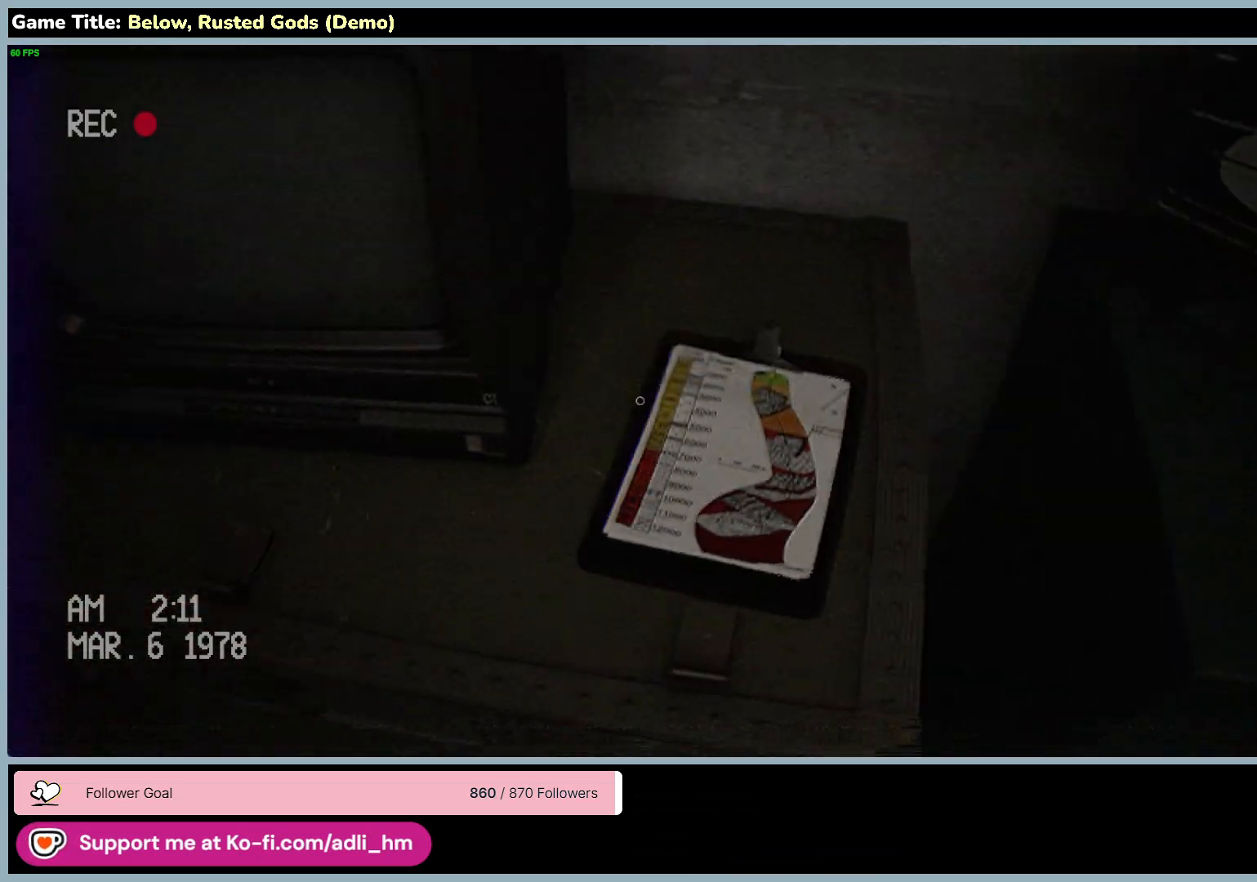
{"keys": [], "mouse": ["left"], "events": [[183, "a", "up"], [300, "w", "up"], [400, "mouse_left", "down"]]}
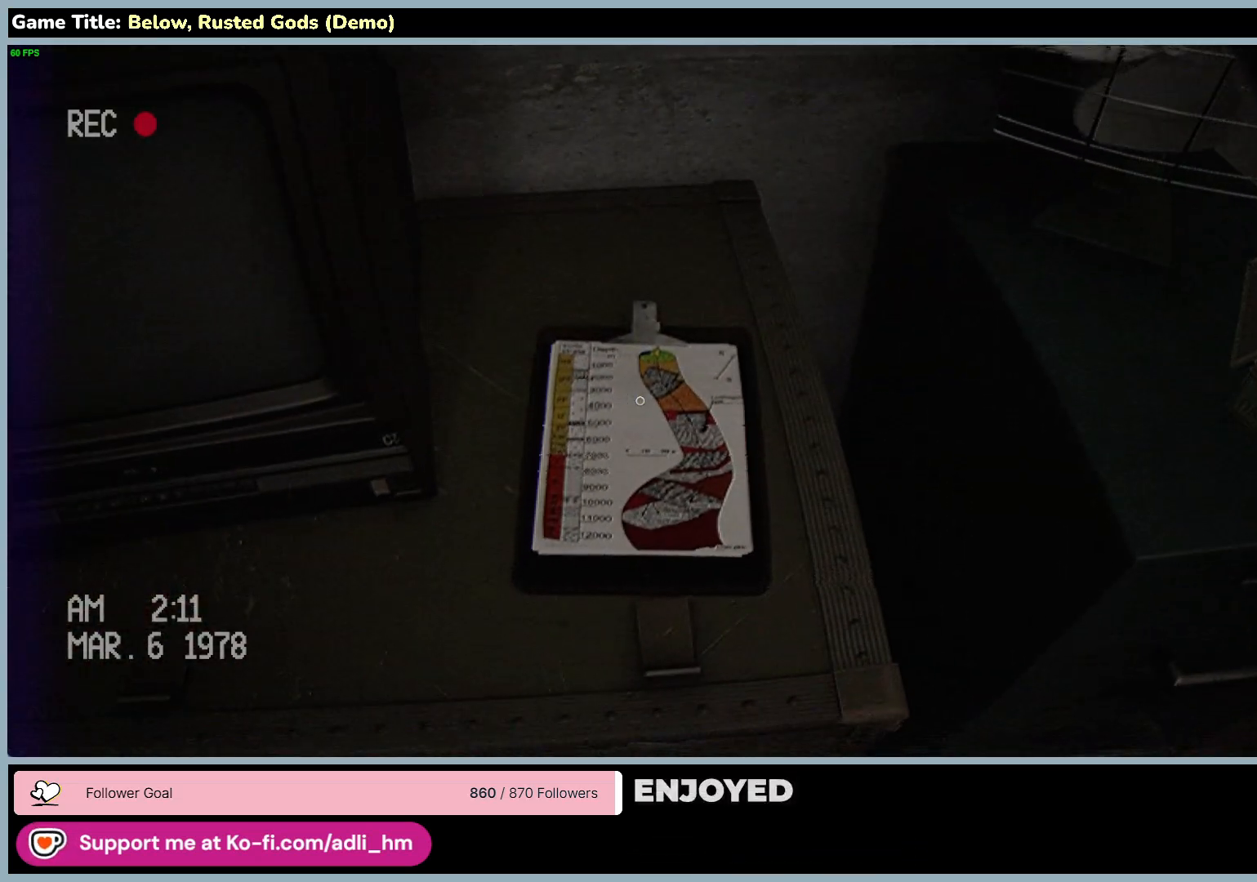
{"keys": [], "mouse": [], "events": [[183, "mouse_left", "up"]]}
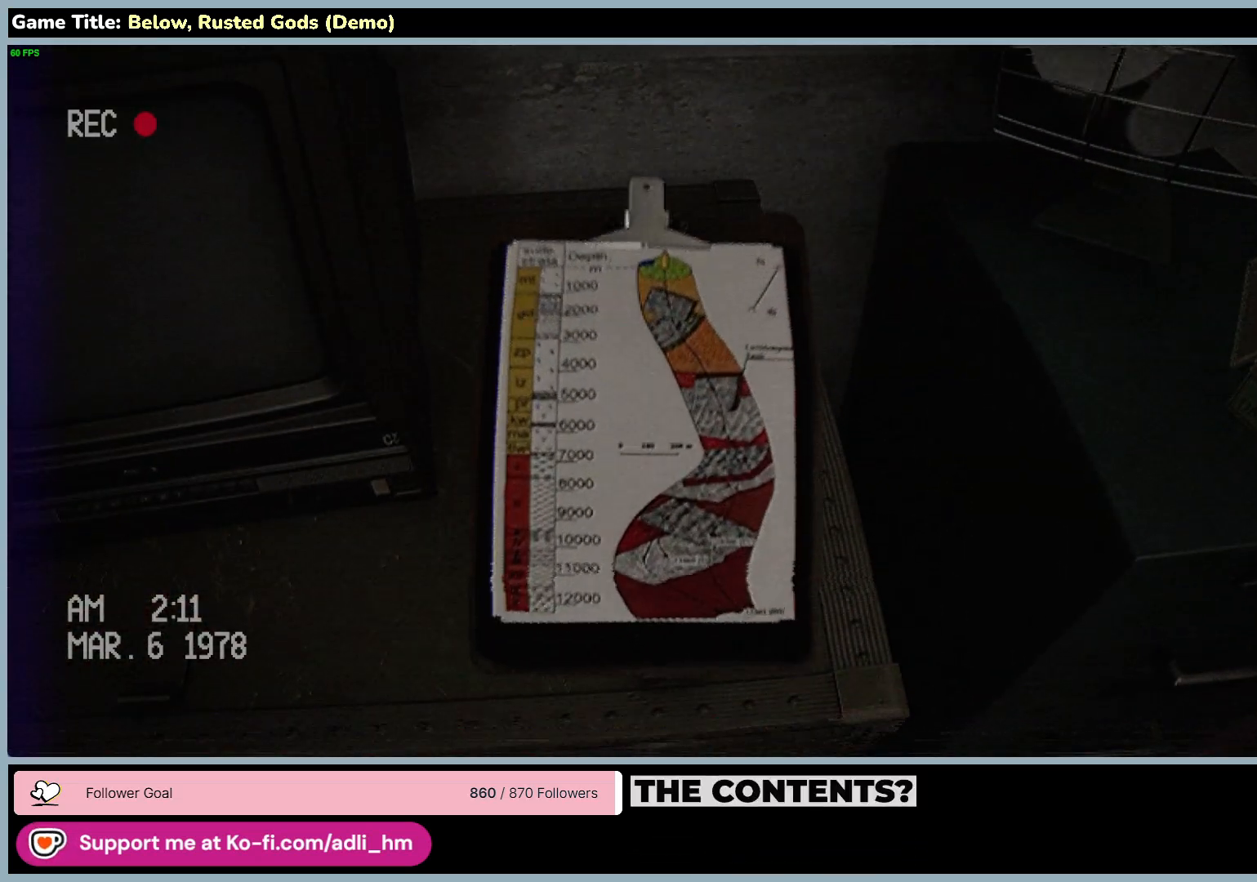
{"keys": [], "mouse": [], "events": []}
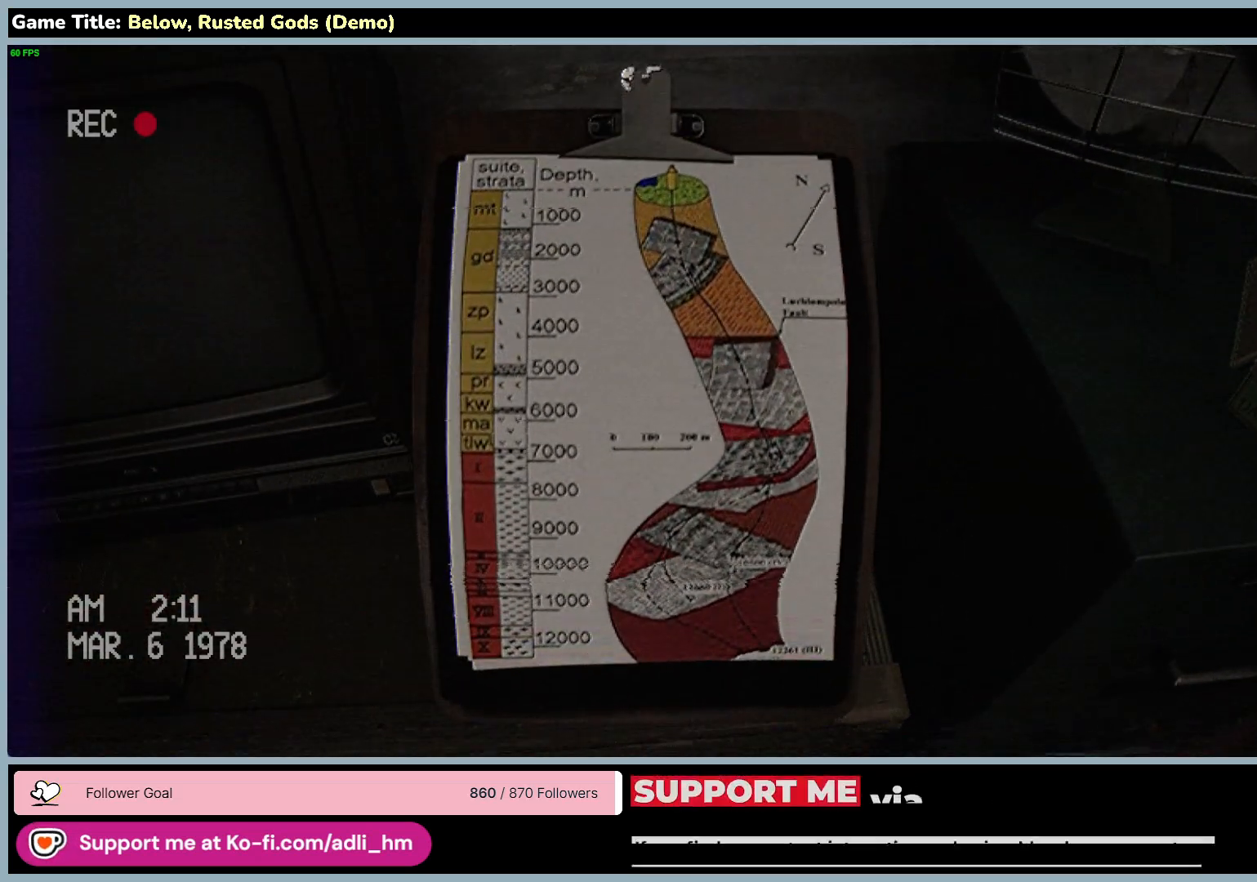
{"keys": [], "mouse": [], "events": []}
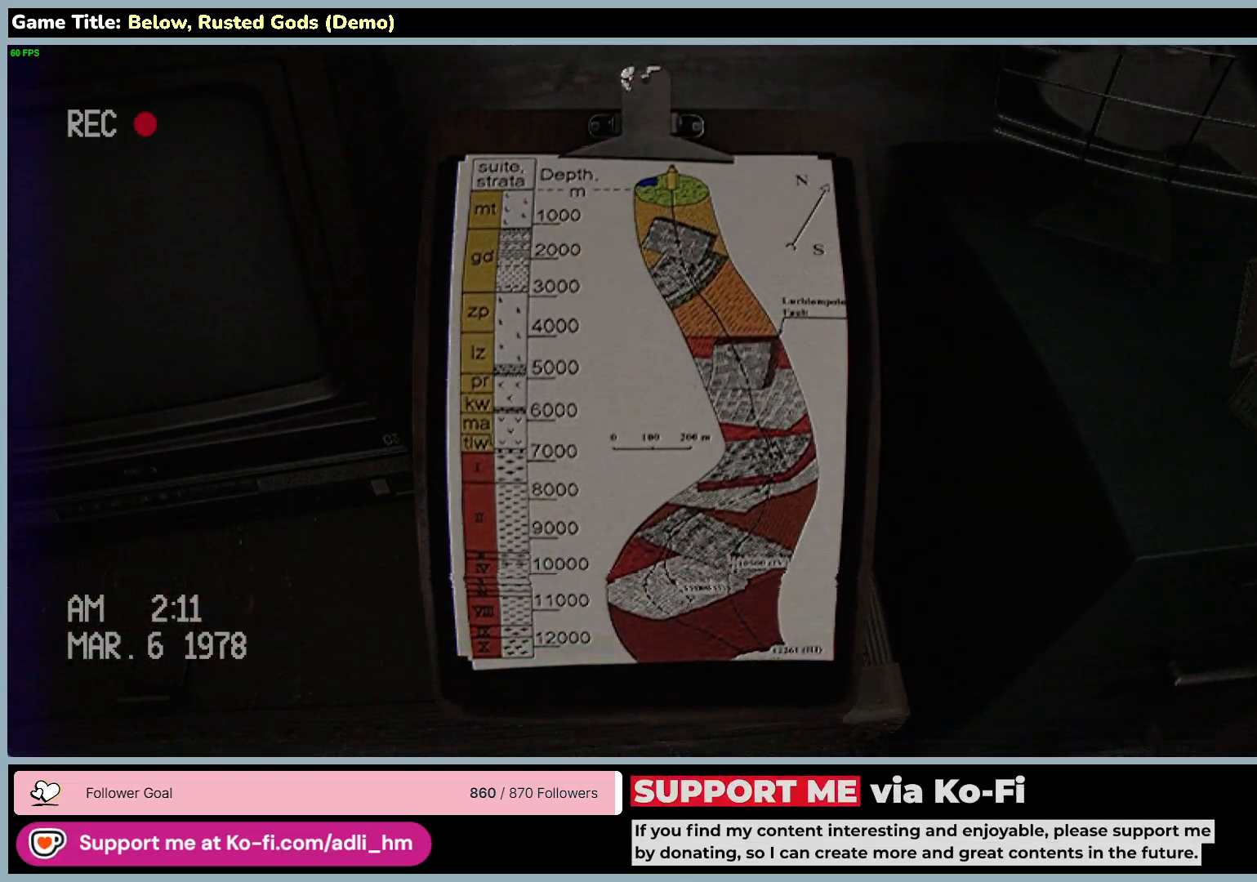
{"keys": [], "mouse": [], "events": []}